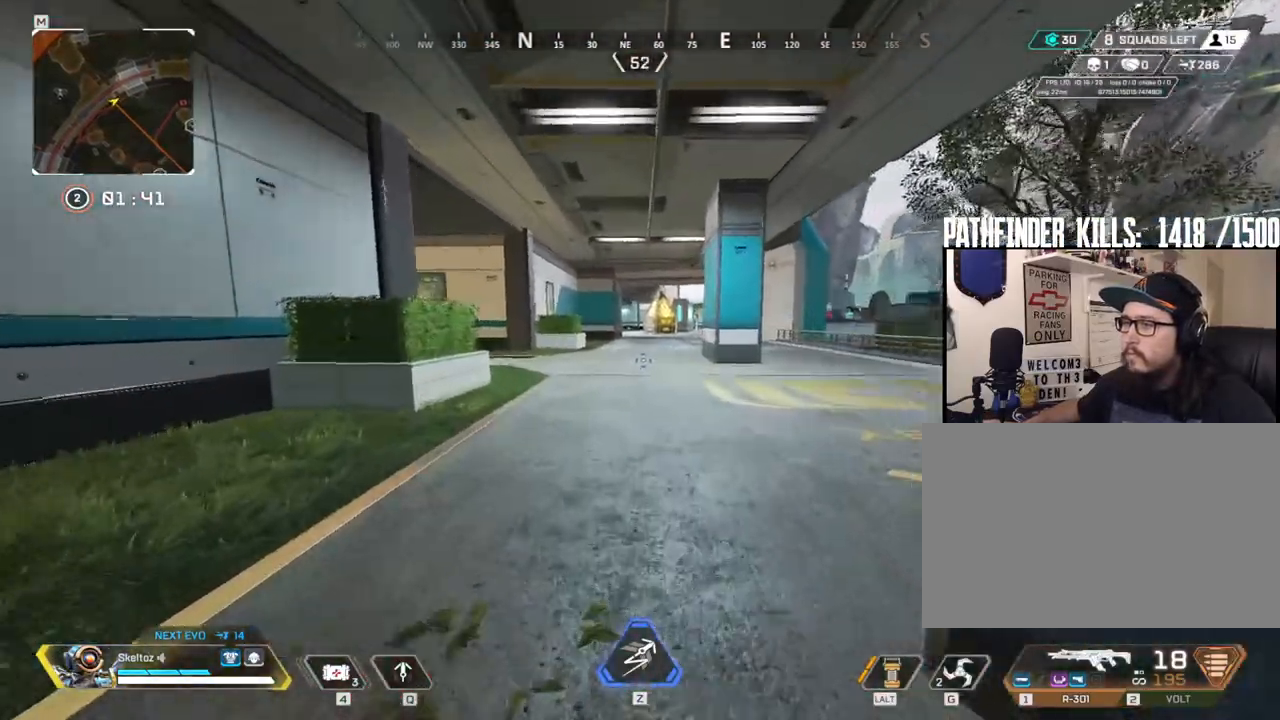
Gameplay with keyboard and mouse; each line is a JSON object with the keys and mouse buttons held at the frame after it. "events" lists presses ("down") and releases ("up") of "1", "2", "3", "4", "5", "a", "alt", "b", "c", "ctrl", "d", "e", "f", "g", "q", "r", "s", "shift", "space", "t", "tab", "tilde", "v", "w", "x", "z", "mouse_left", "mouse_wheel", "mouse_right", "mouse_mb4" and "mouse_mb5" between this image and that frame as [ms after this image, input, new state], when the widget could be followed in between. "mouse_left", "mouse_wheel", "mouse_right", "mouse_mb4", "mouse_mb5" = the "left", "wheel", "right", "mb4", "mb5" buttons of the "mouse" list. No other keys are recorded. "wheel" means that the mouse wheel is clicked or scrolled. Mouse movement is not recorded.
{"keys": ["a", "w"], "mouse": [], "events": [[483, "a", "down"]]}
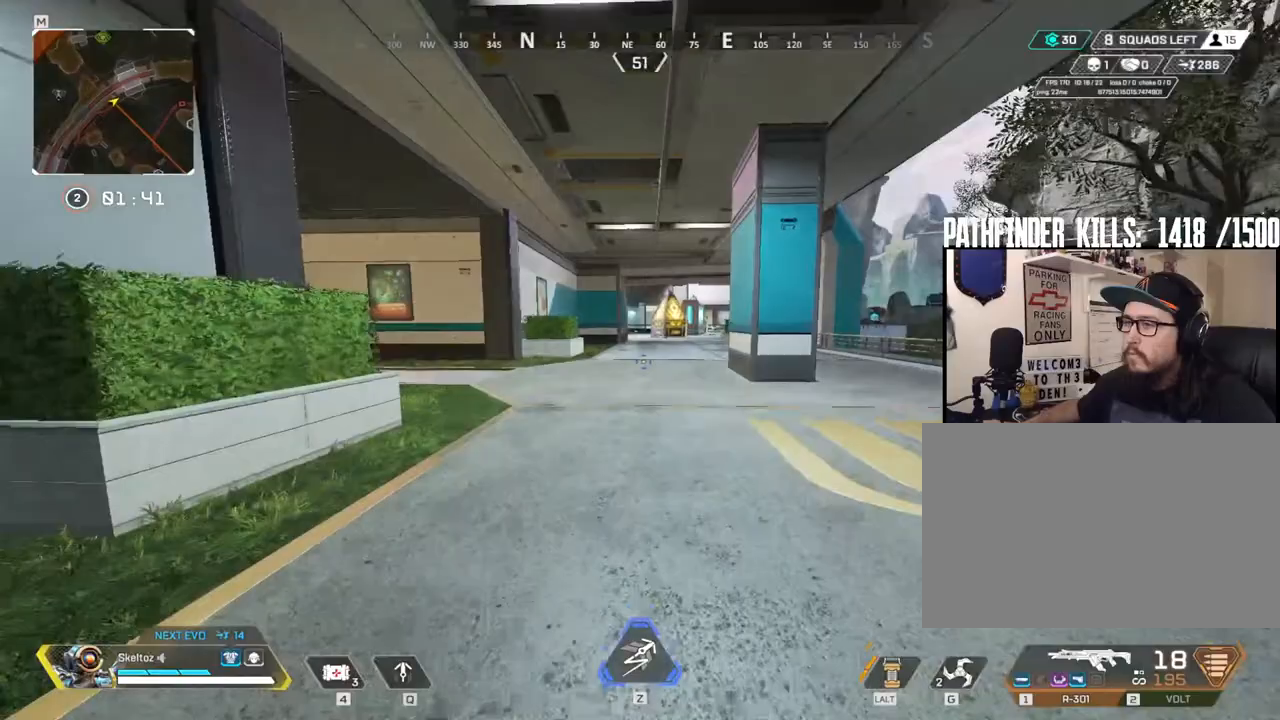
{"keys": ["shift", "w"], "mouse": [], "events": [[267, "a", "up"], [500, "shift", "down"]]}
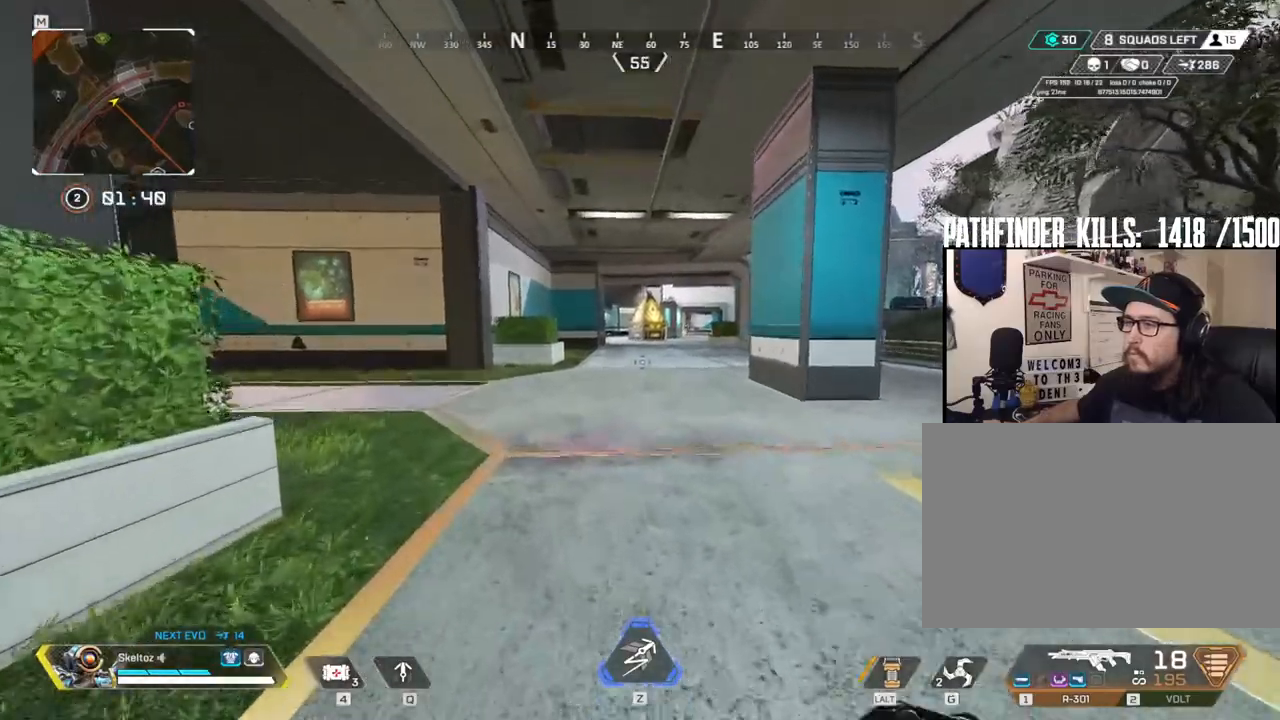
{"keys": ["ctrl", "w"], "mouse": [], "events": [[317, "shift", "up"], [500, "ctrl", "down"]]}
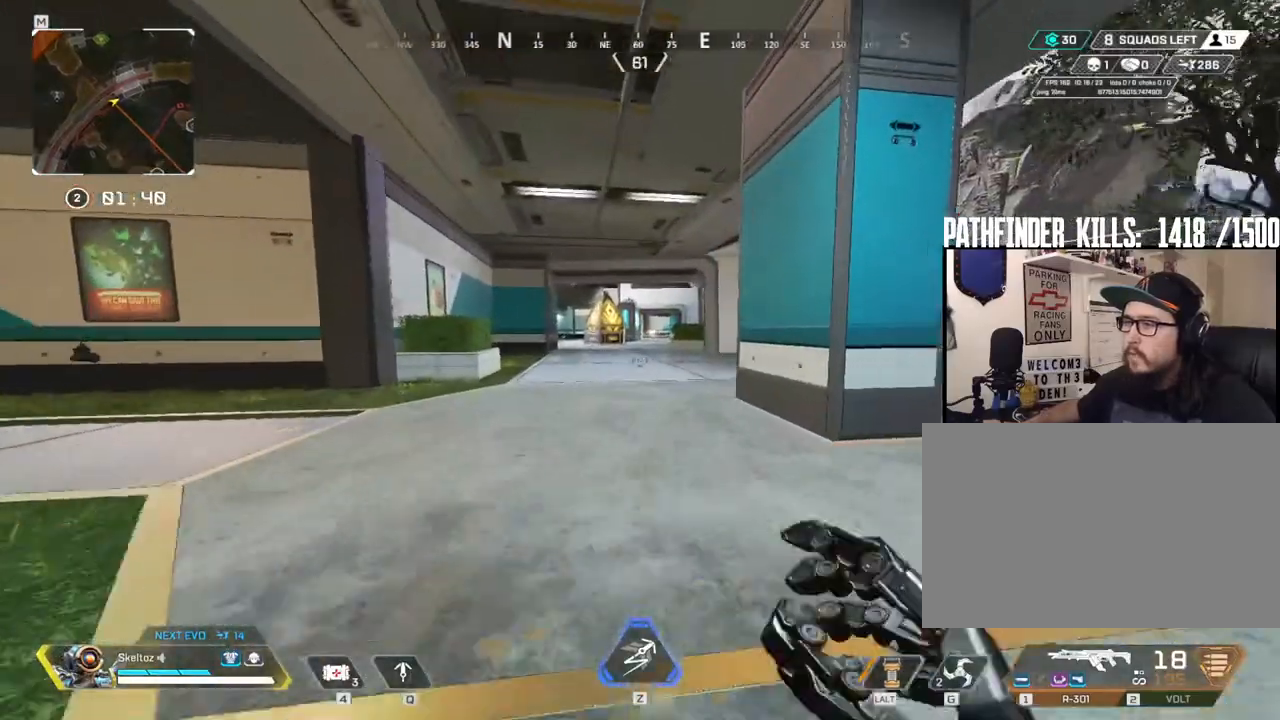
{"keys": ["space", "w"], "mouse": [], "events": [[383, "space", "down"], [467, "ctrl", "up"]]}
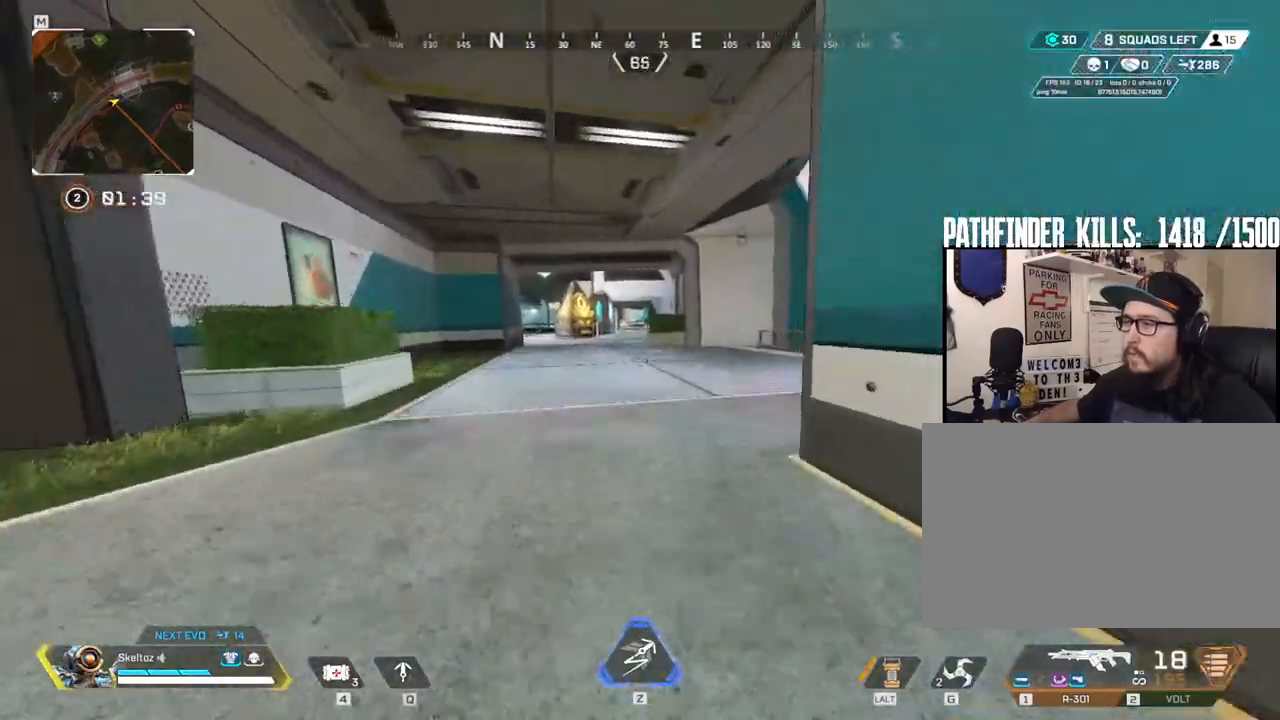
{"keys": ["w"], "mouse": [], "events": [[67, "space", "up"], [217, "g", "down"], [367, "g", "up"]]}
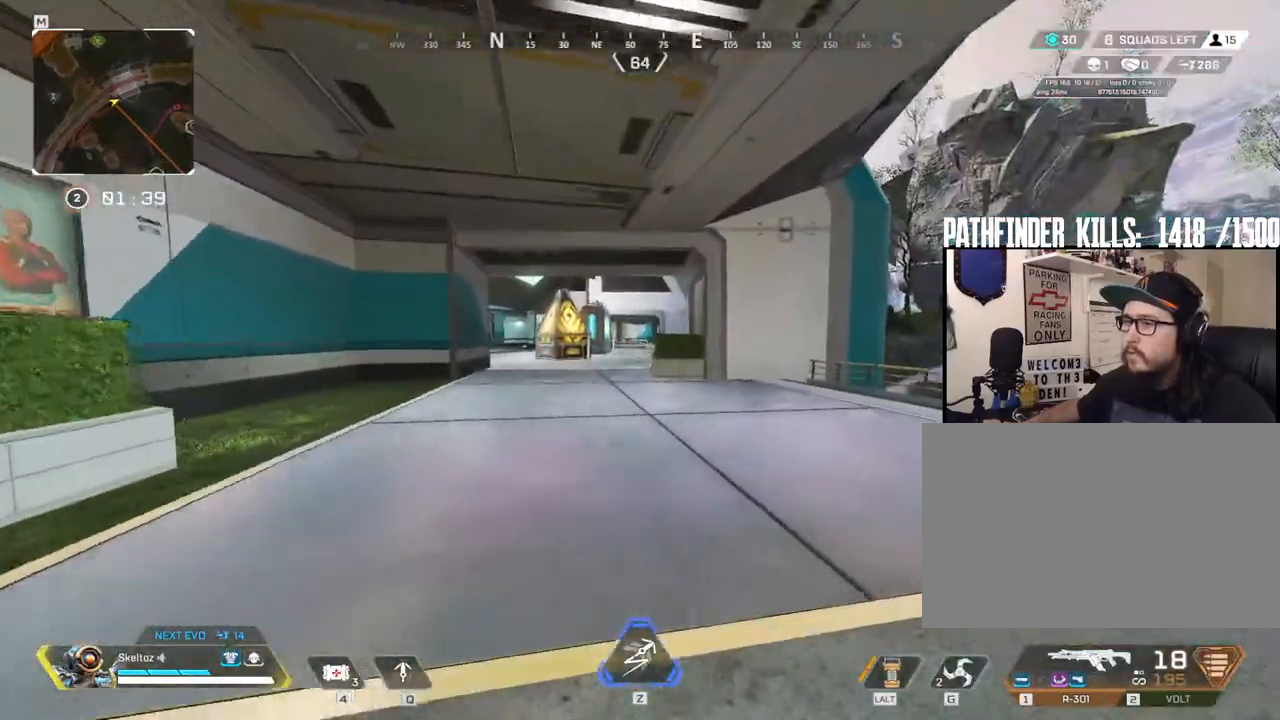
{"keys": ["w"], "mouse": [], "events": [[83, "space", "down"], [267, "space", "up"]]}
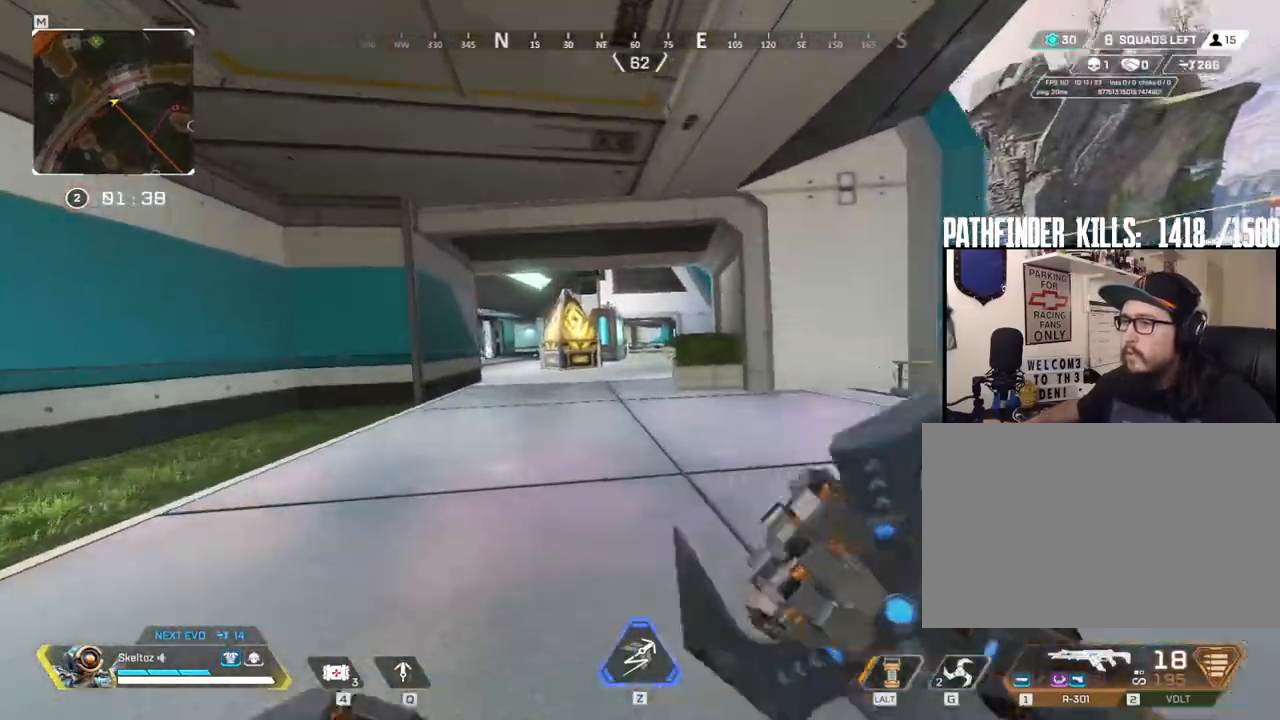
{"keys": ["w"], "mouse": ["left"], "events": [[250, "mouse_left", "down"]]}
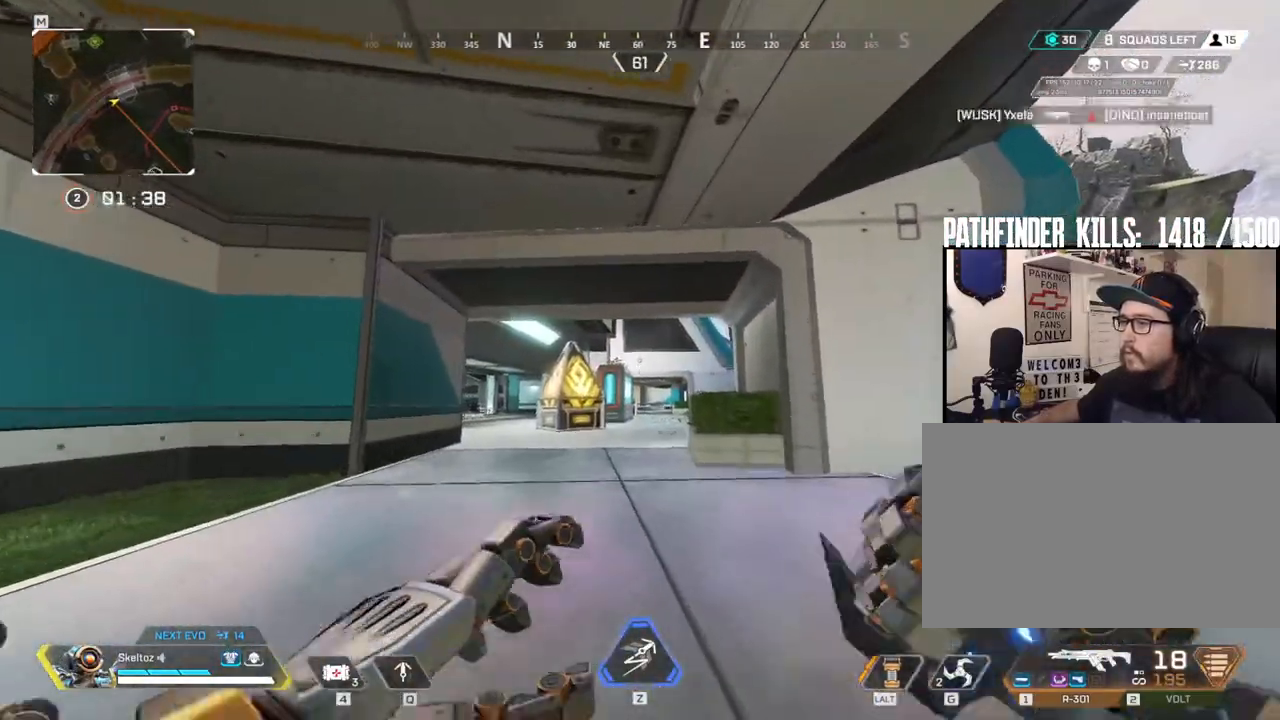
{"keys": ["w"], "mouse": ["left"], "events": []}
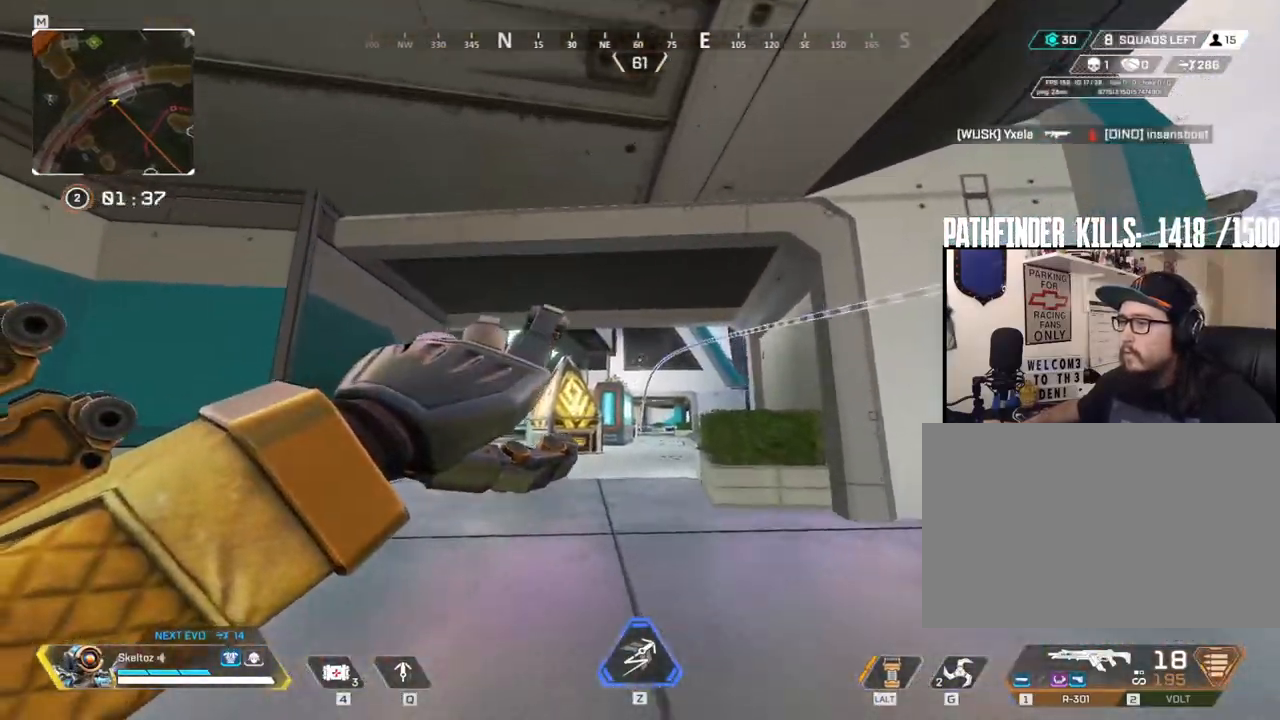
{"keys": ["w"], "mouse": ["left"], "events": []}
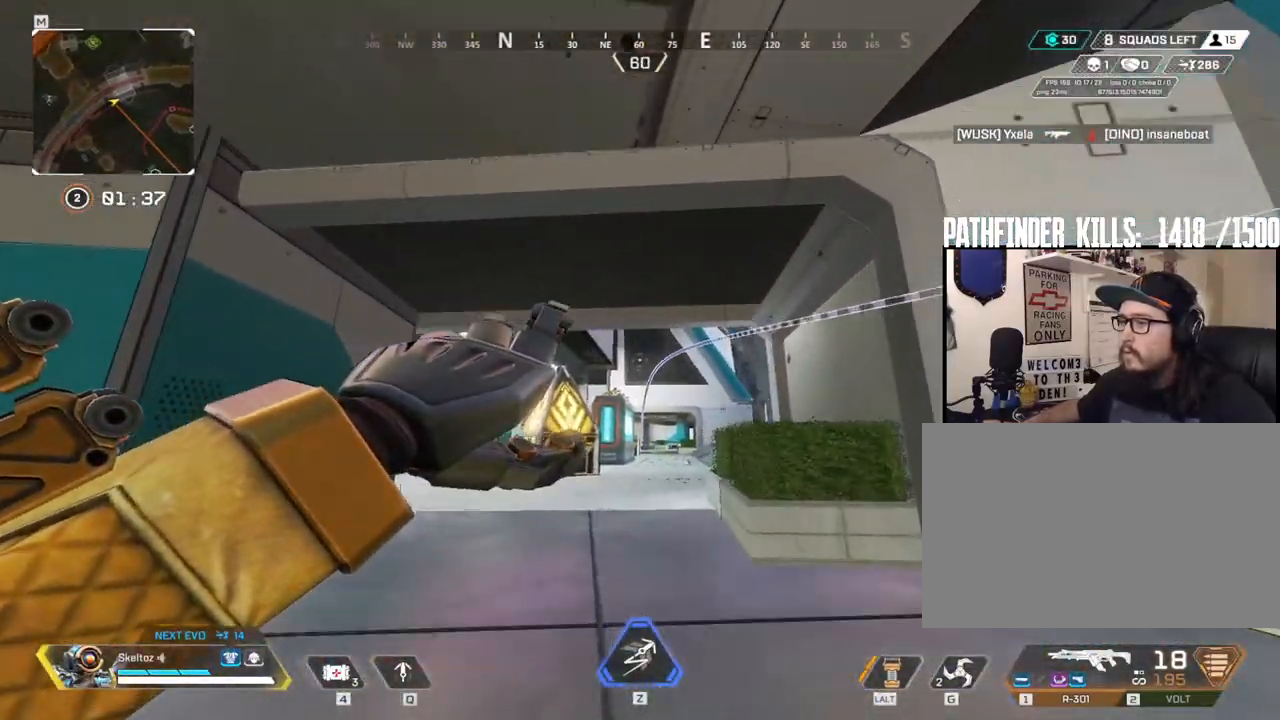
{"keys": ["d"], "mouse": [], "events": [[100, "mouse_left", "up"], [200, "d", "down"], [250, "w", "up"]]}
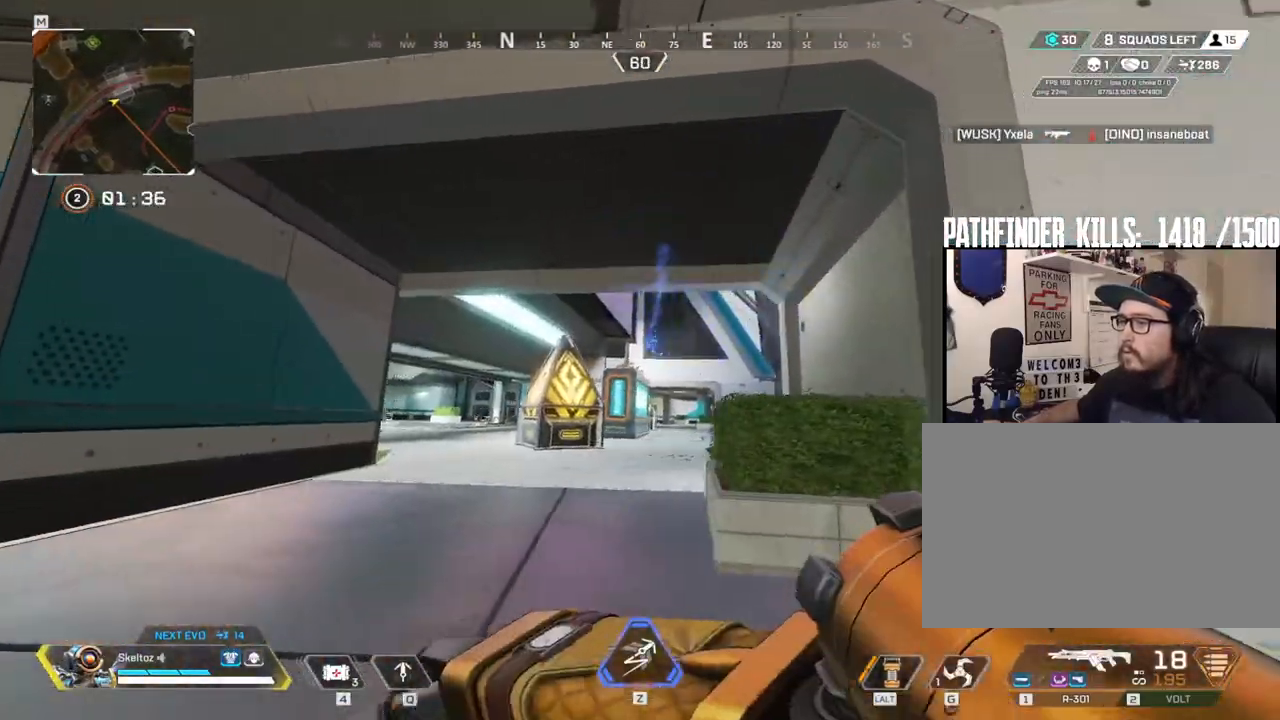
{"keys": ["a"], "mouse": [], "events": [[450, "a", "down"], [483, "d", "up"]]}
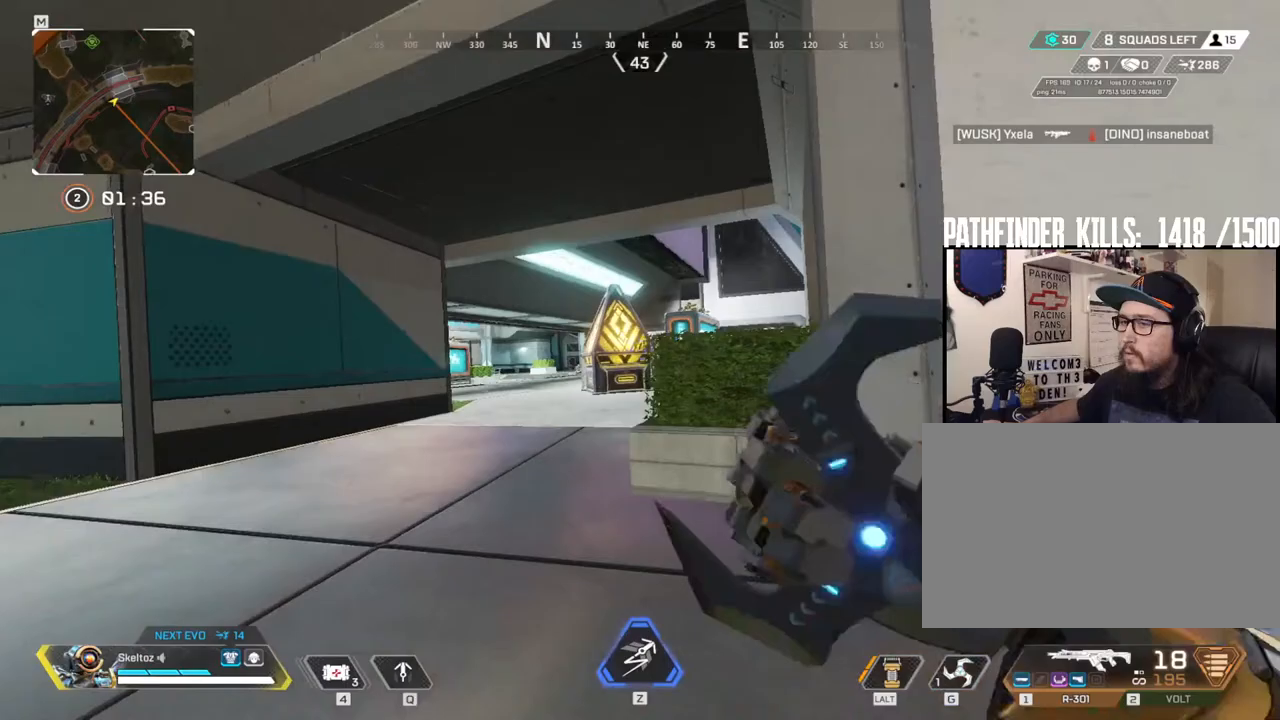
{"keys": ["a", "w"], "mouse": ["left"], "events": [[83, "w", "down"], [467, "mouse_left", "down"]]}
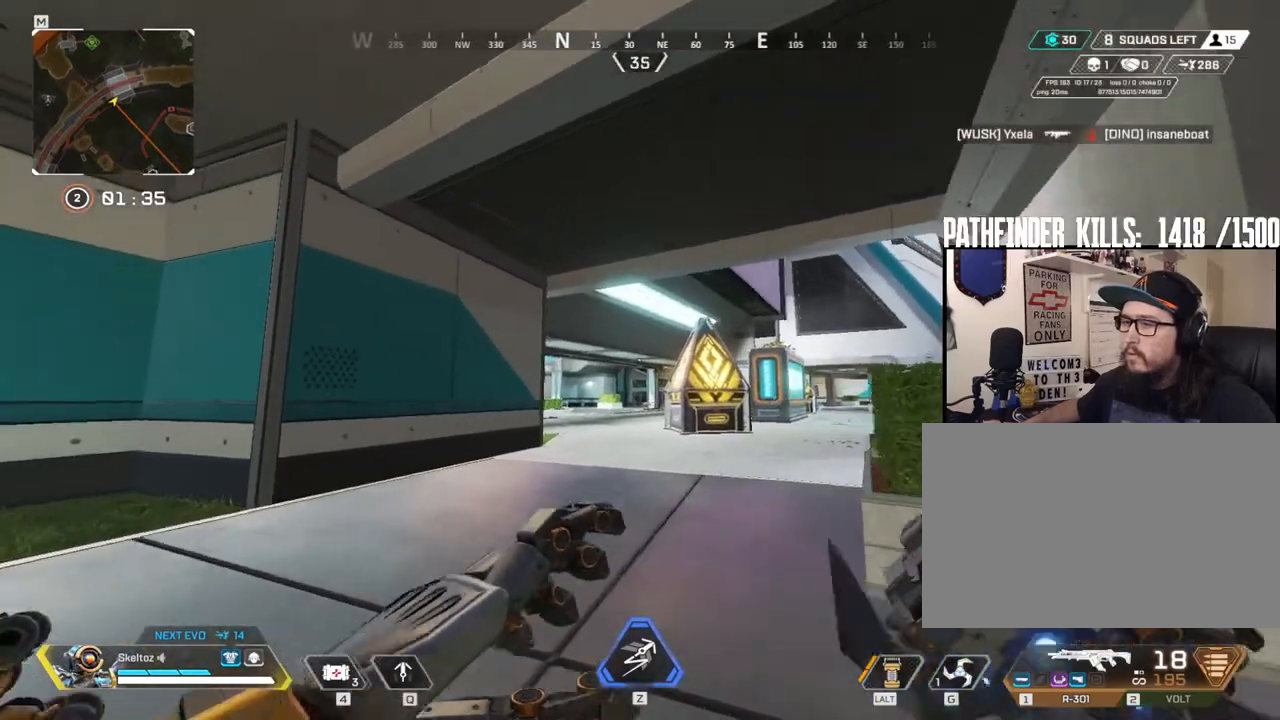
{"keys": ["a", "w"], "mouse": ["left"], "events": []}
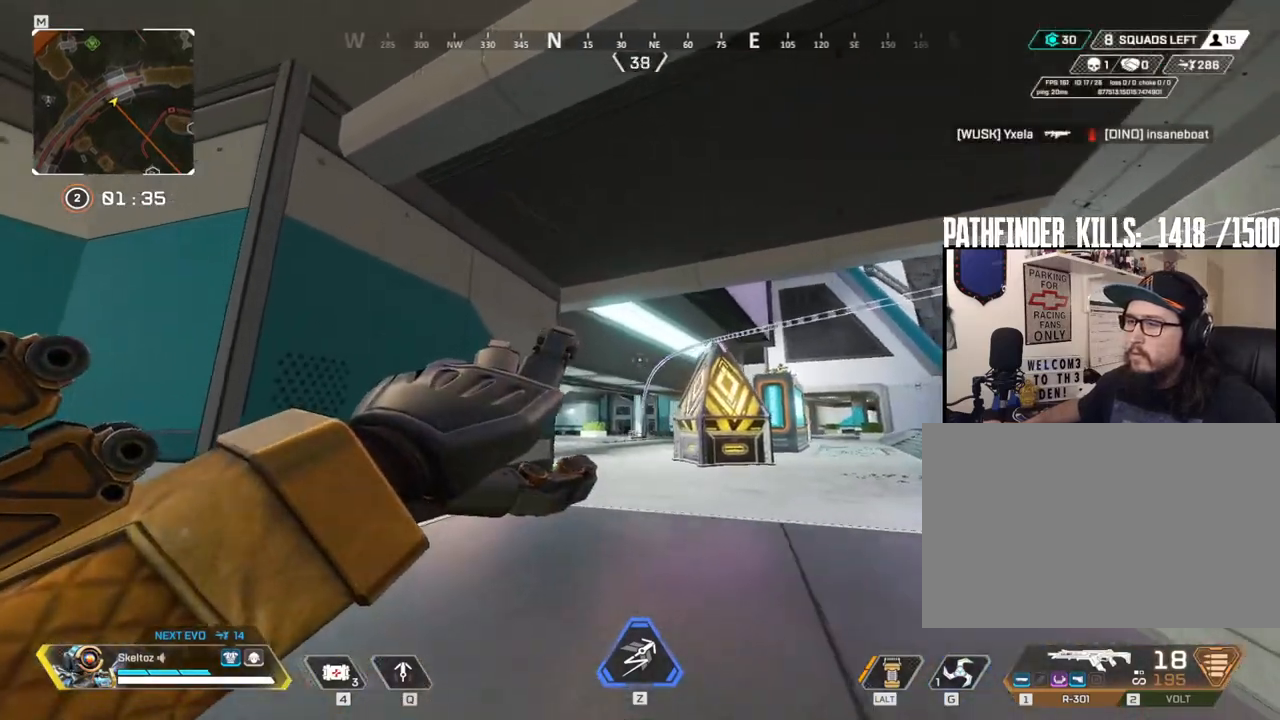
{"keys": ["w"], "mouse": ["left"], "events": [[150, "a", "up"]]}
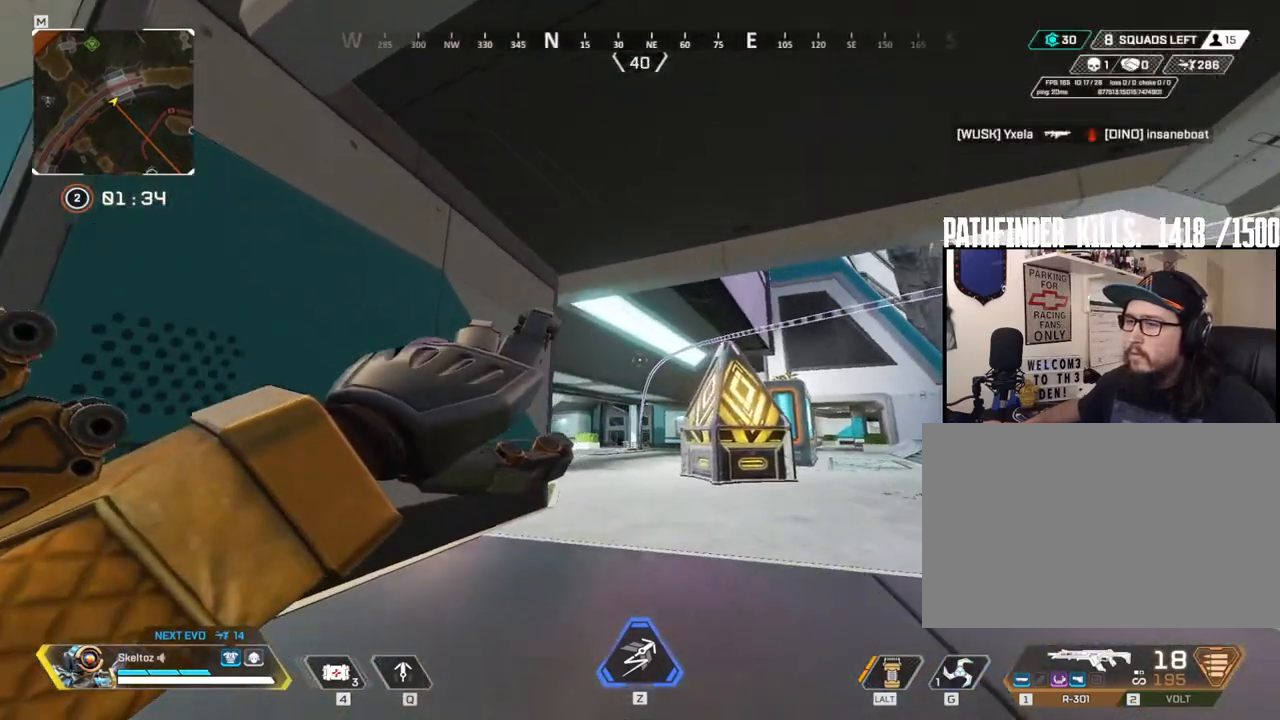
{"keys": ["d"], "mouse": ["left"], "events": [[33, "w", "up"], [500, "d", "down"]]}
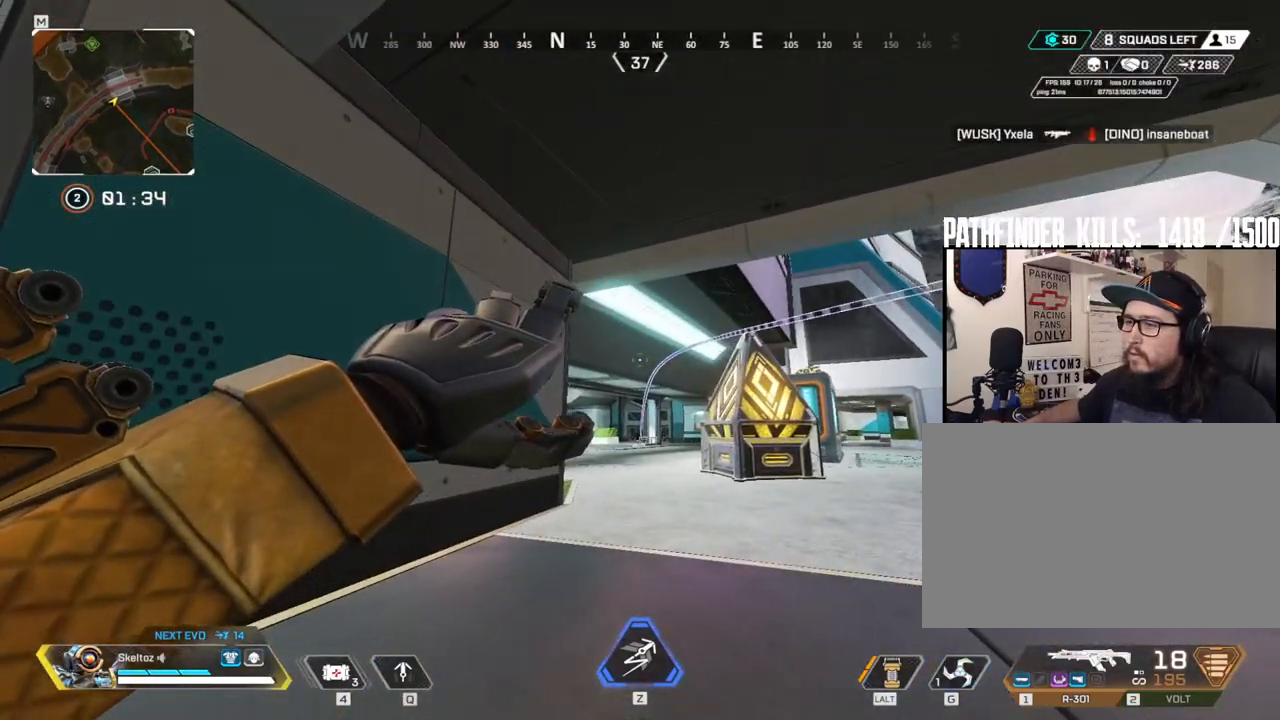
{"keys": ["a", "w"], "mouse": [], "events": [[150, "1", "down"], [233, "1", "up"], [233, "mouse_left", "up"], [433, "a", "down"], [433, "w", "down"], [467, "d", "up"]]}
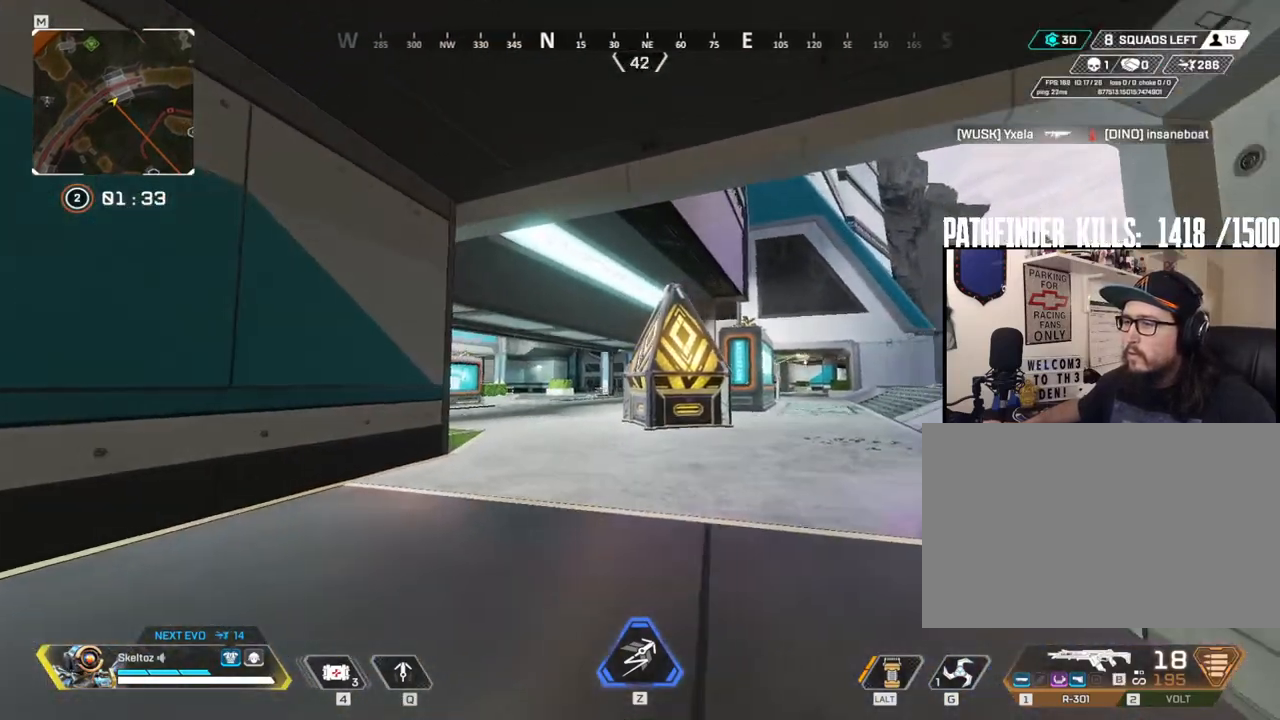
{"keys": ["d"], "mouse": [], "events": [[267, "a", "up"], [267, "d", "down"], [450, "w", "up"]]}
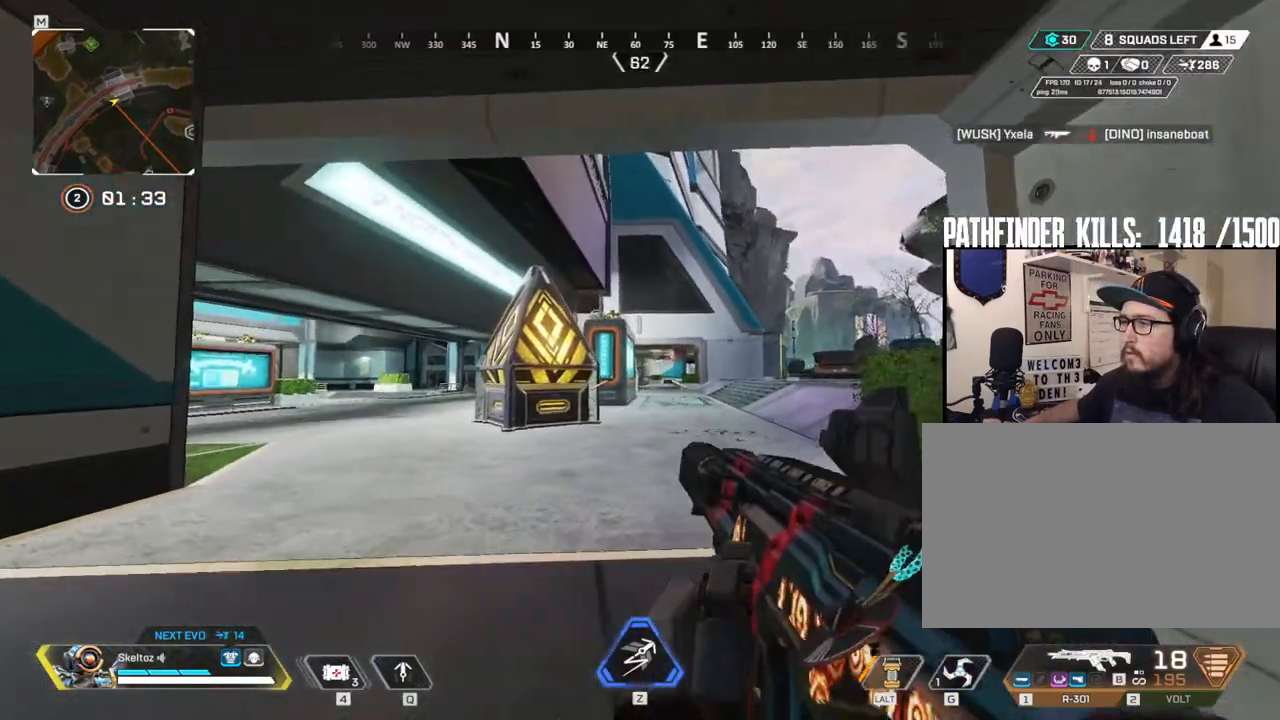
{"keys": ["w"], "mouse": [], "events": [[183, "d", "up"], [183, "w", "down"], [267, "a", "down"], [500, "a", "up"]]}
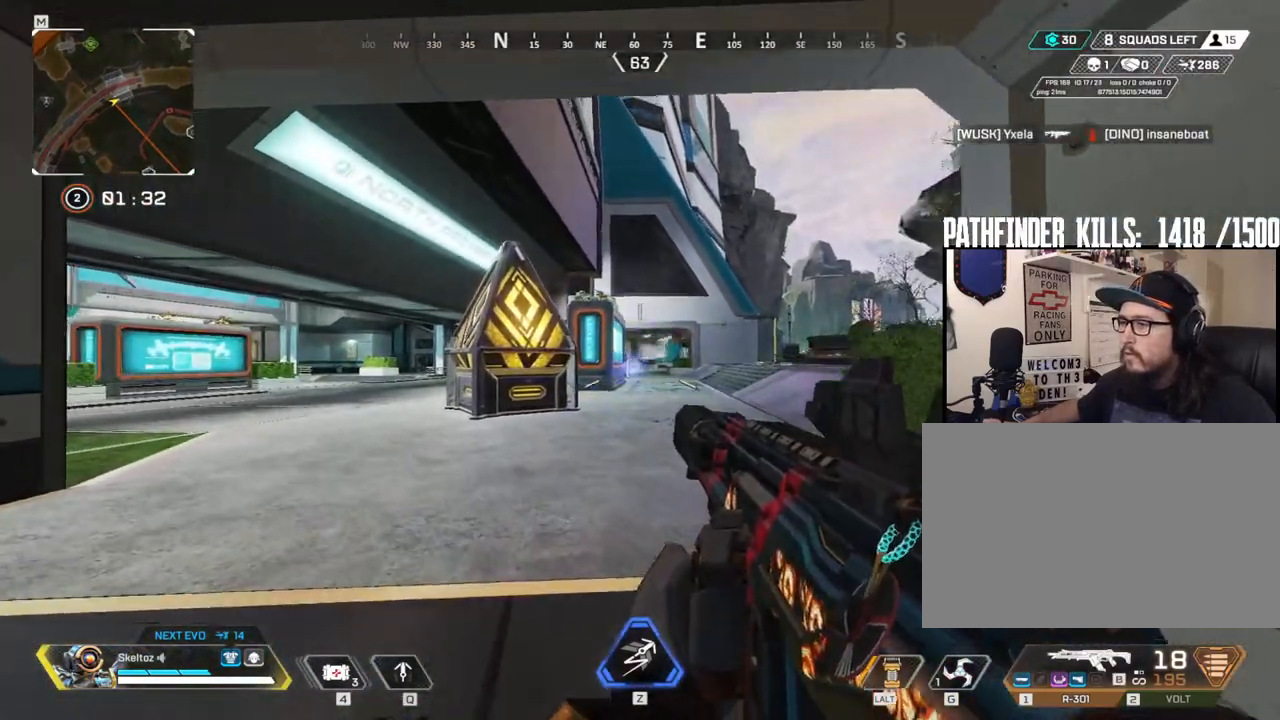
{"keys": ["w"], "mouse": [], "events": [[150, "shift", "down"], [433, "shift", "up"]]}
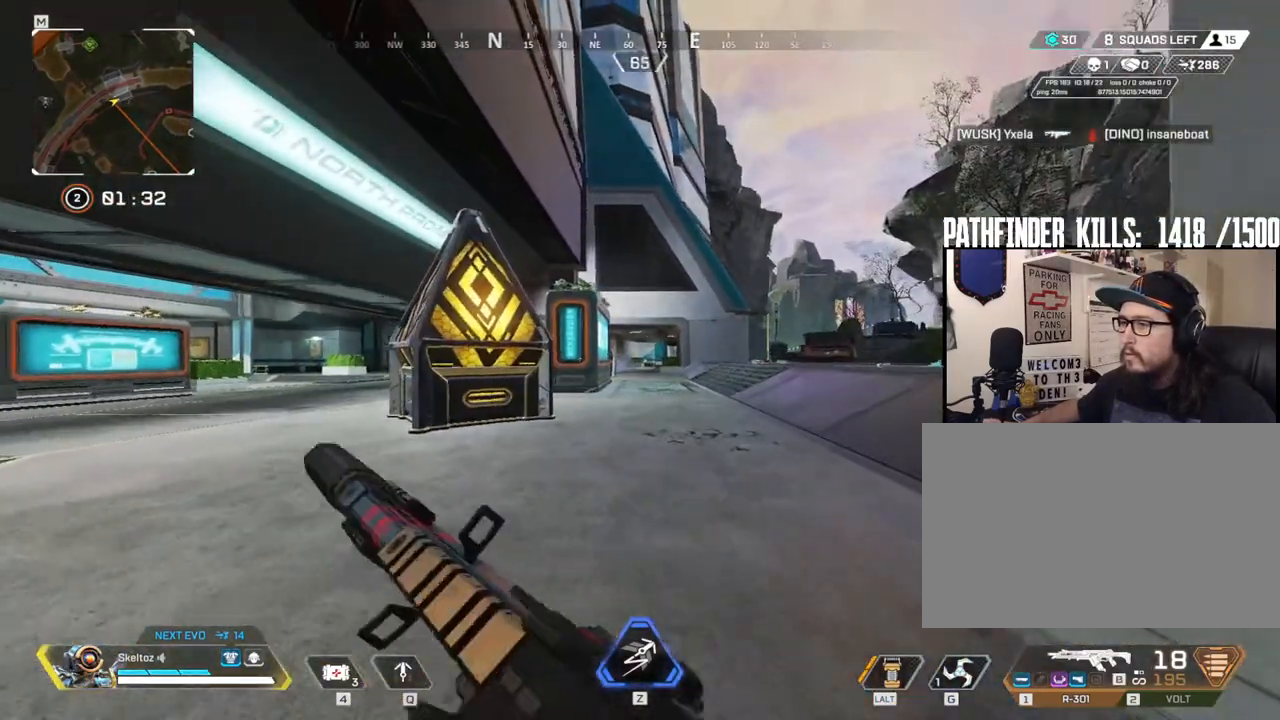
{"keys": ["ctrl", "space", "w"], "mouse": [], "events": [[67, "ctrl", "down"], [450, "space", "down"]]}
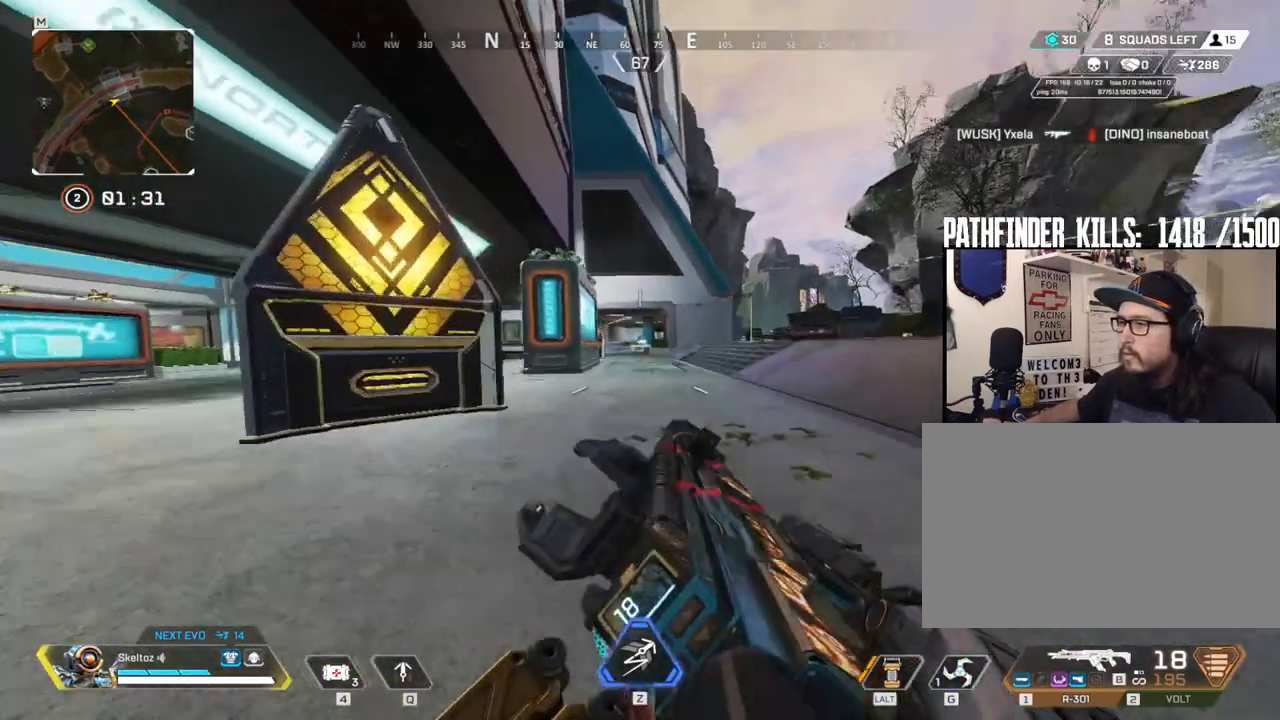
{"keys": ["ctrl", "w"], "mouse": [], "events": [[133, "space", "up"]]}
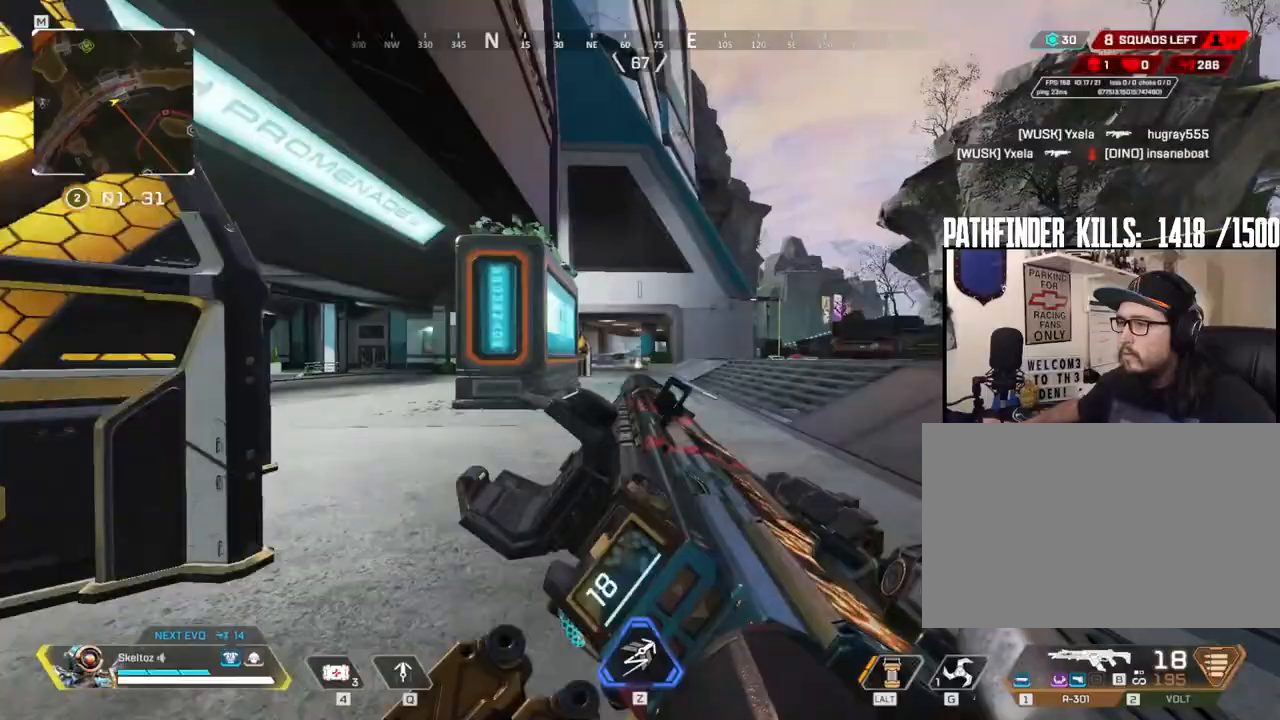
{"keys": ["w"], "mouse": ["right"], "events": [[200, "ctrl", "up"], [283, "mouse_right", "down"]]}
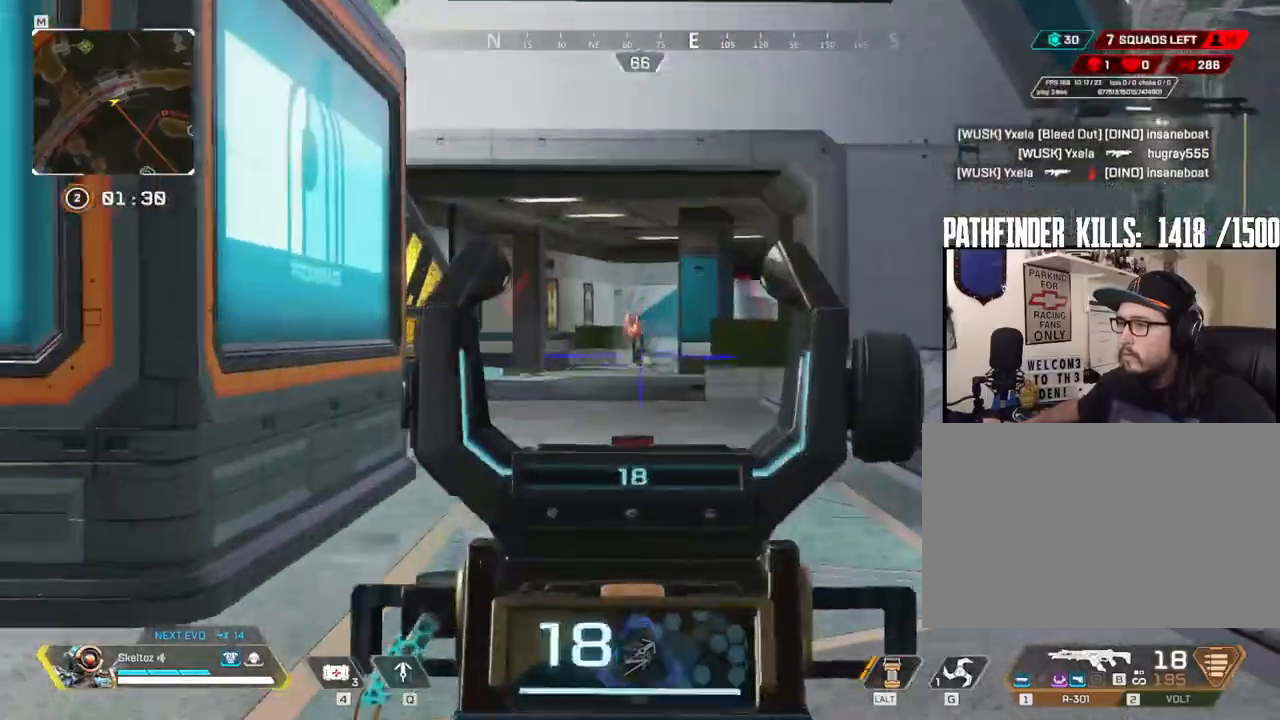
{"keys": ["a"], "mouse": ["left", "right"], "events": [[67, "a", "down"], [167, "a", "up"], [250, "d", "down"], [350, "w", "up"], [450, "d", "up"], [483, "a", "down"], [483, "mouse_left", "down"]]}
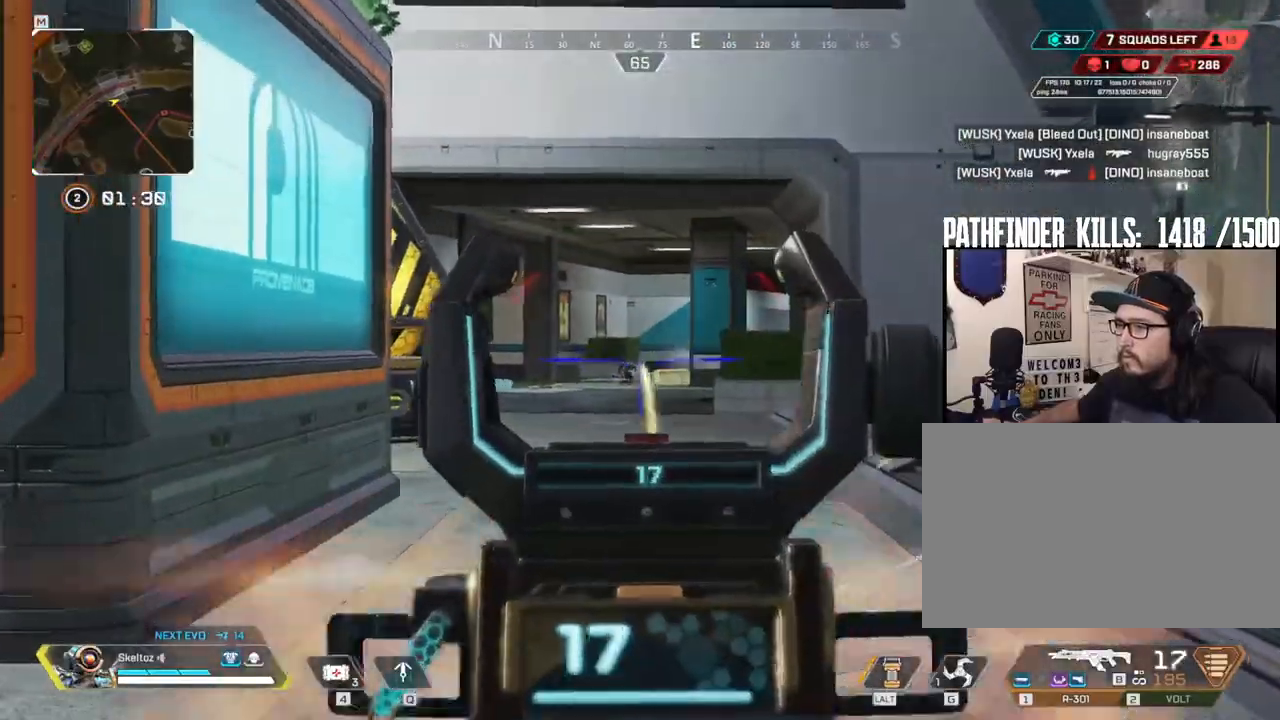
{"keys": [], "mouse": ["left", "right"], "events": [[233, "a", "up"]]}
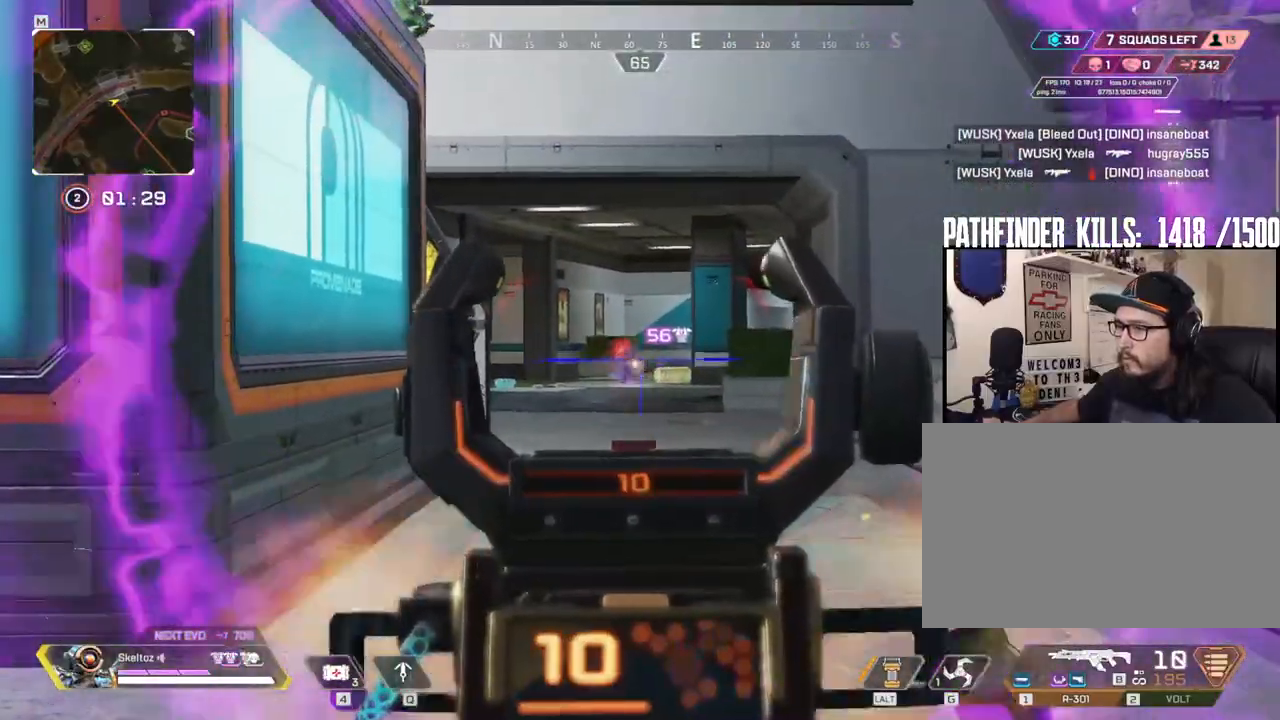
{"keys": [], "mouse": ["left", "right"], "events": [[150, "a", "down"], [383, "a", "up"]]}
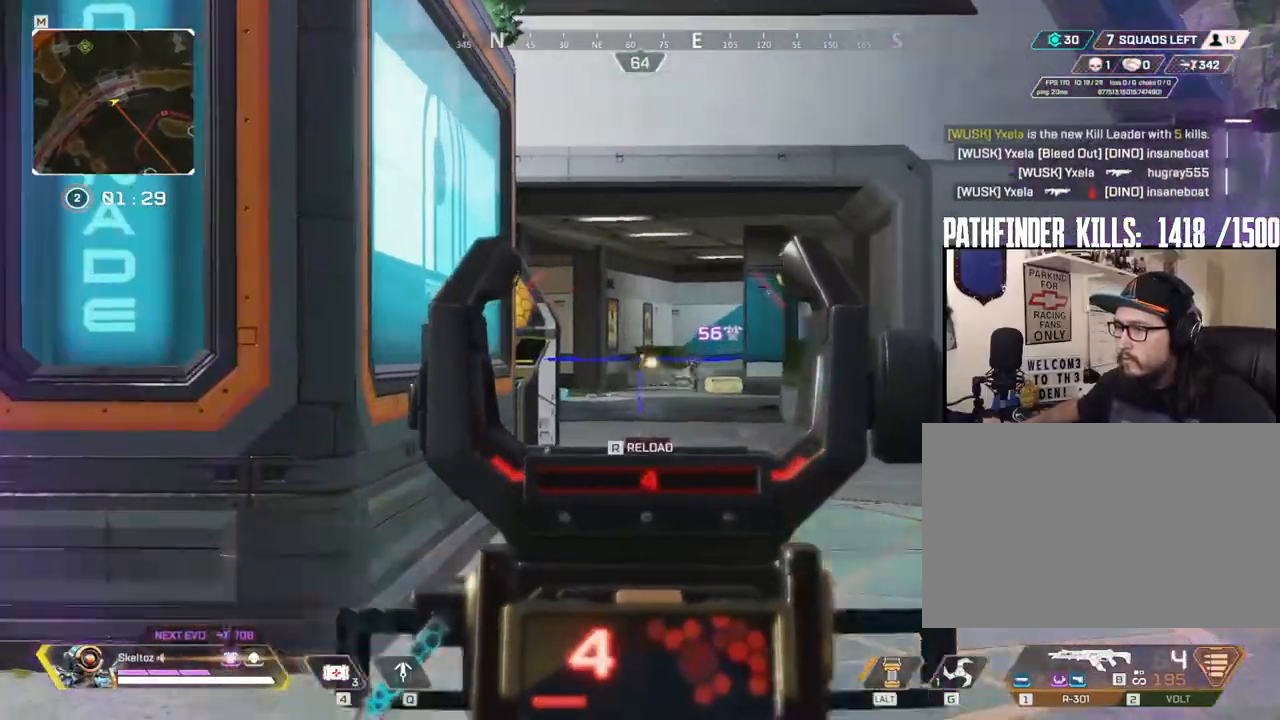
{"keys": ["a", "shift", "w"], "mouse": [], "events": [[17, "d", "down"], [217, "a", "down"], [217, "d", "up"], [300, "w", "down"], [350, "mouse_left", "up"], [350, "mouse_right", "up"], [350, "r", "down"], [400, "shift", "down"], [483, "r", "up"]]}
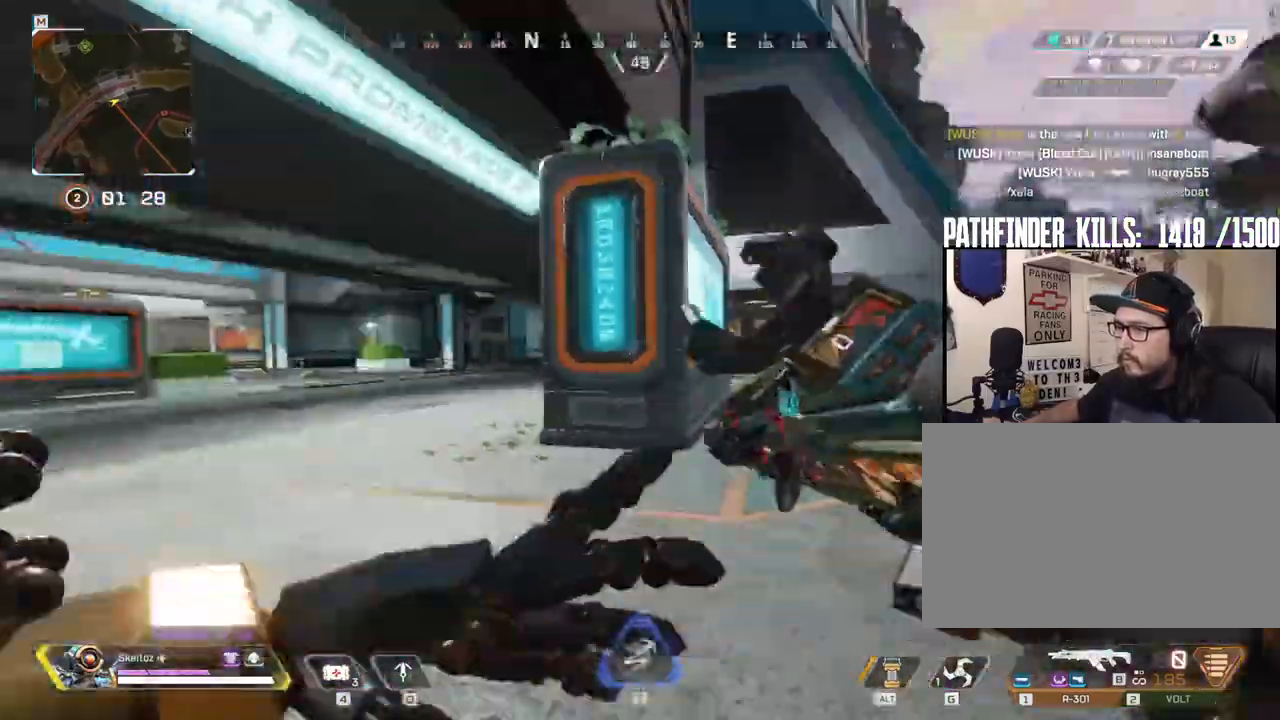
{"keys": ["a", "w"], "mouse": [], "events": [[367, "shift", "up"]]}
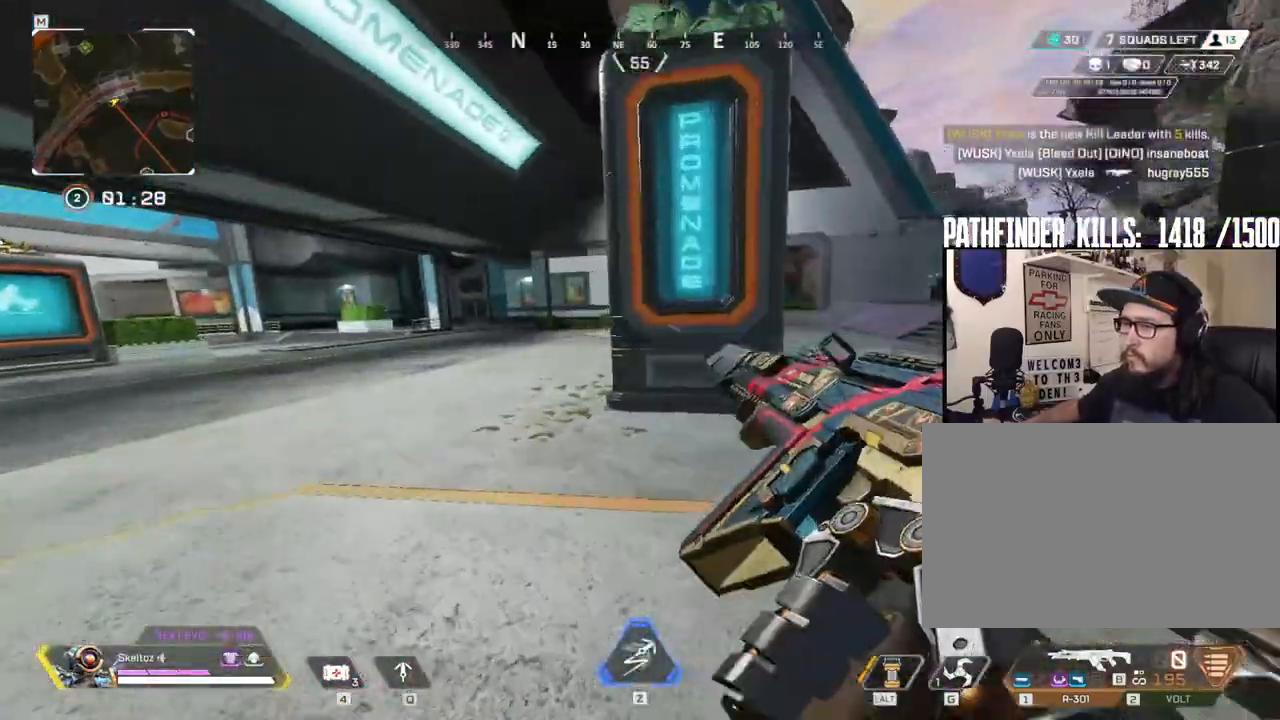
{"keys": ["a", "d", "space", "w"], "mouse": [], "events": [[33, "ctrl", "down"], [333, "space", "down"], [467, "d", "down"], [483, "ctrl", "up"]]}
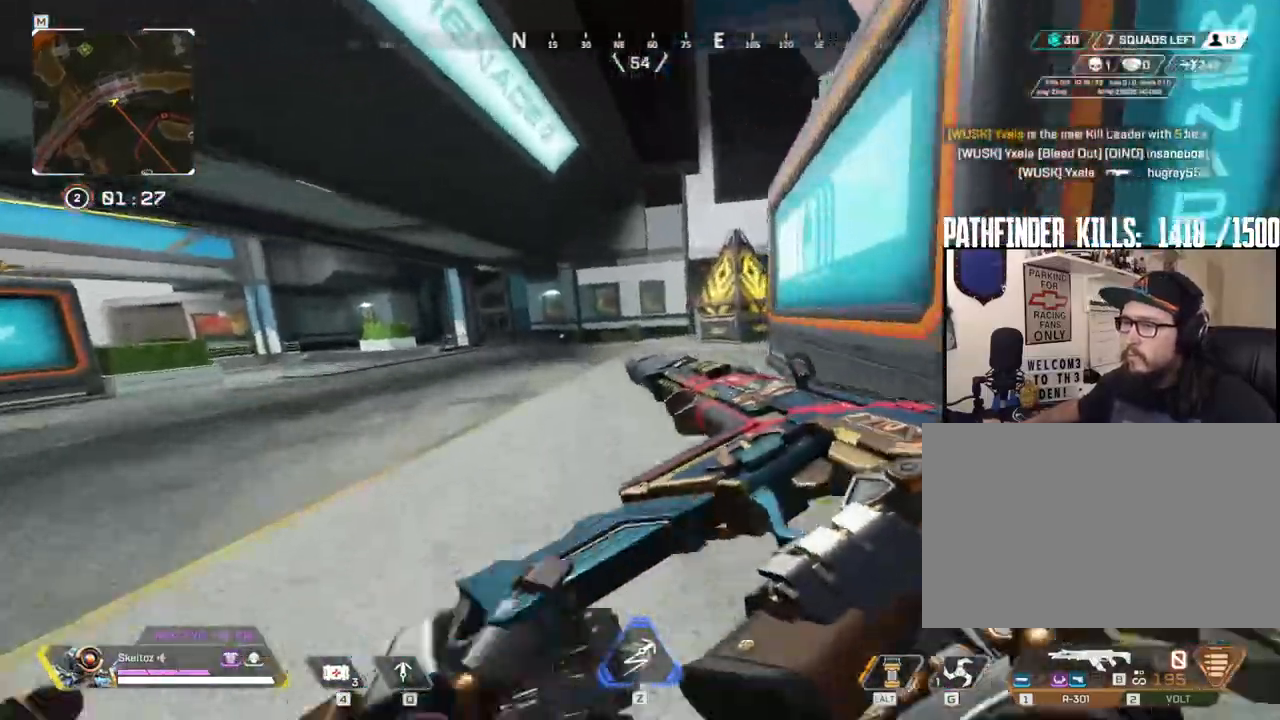
{"keys": ["d"], "mouse": [], "events": [[67, "a", "up"], [67, "space", "up"], [67, "w", "up"]]}
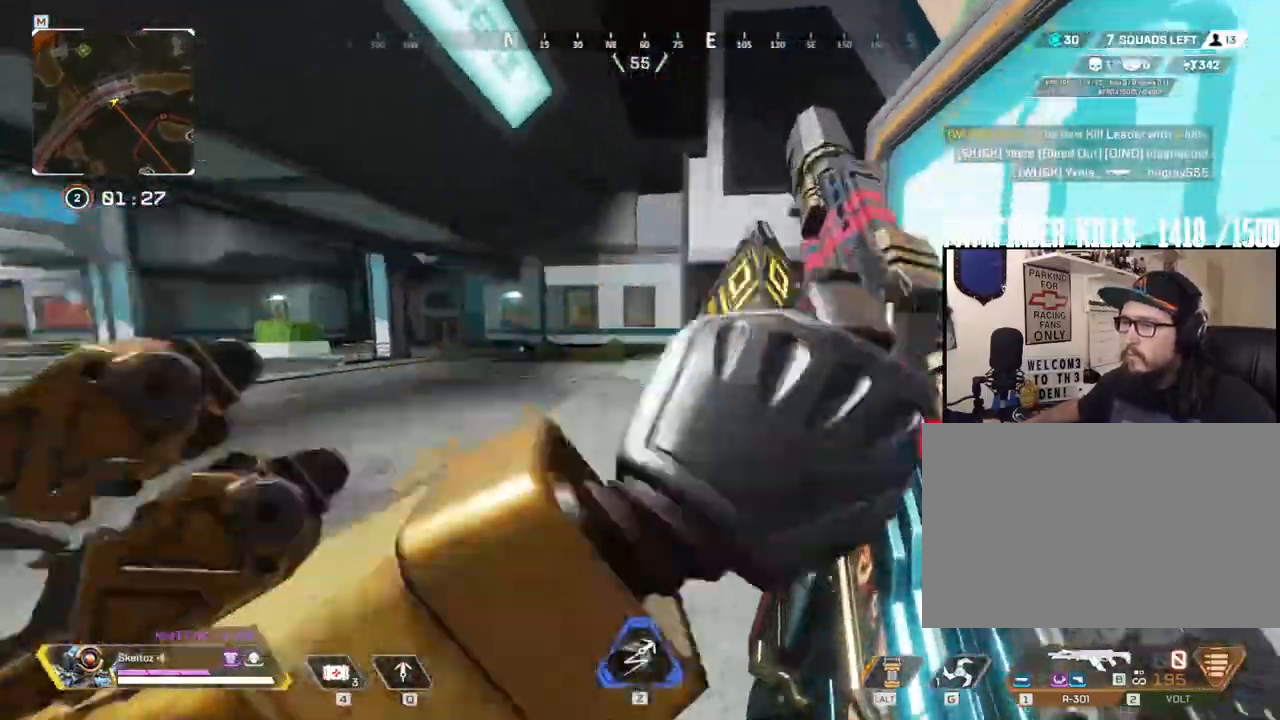
{"keys": ["w"], "mouse": [], "events": [[83, "w", "down"], [133, "d", "up"]]}